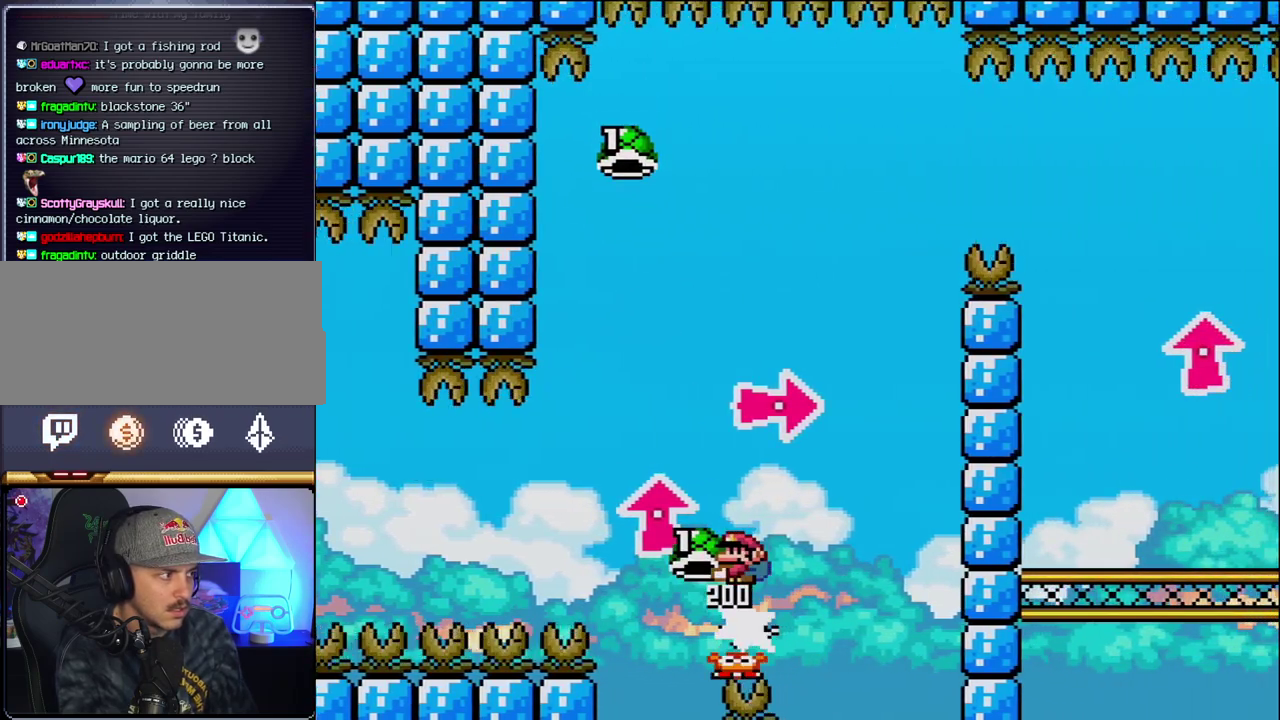
Gameplay with a controller (Nintendo layout); each line is a JSON object with the inputs held at the frame after it. "events" lists button and stick changes between this image and that frame as [ms after this image, input, new state], when the widget could be followed in between. Not read: L3 R3.
{"buttons": ["B", "DPAD_RIGHT"], "events": [[217, "DPAD_LEFT", "up"], [217, "DPAD_RIGHT", "down"], [433, "Y", "up"]]}
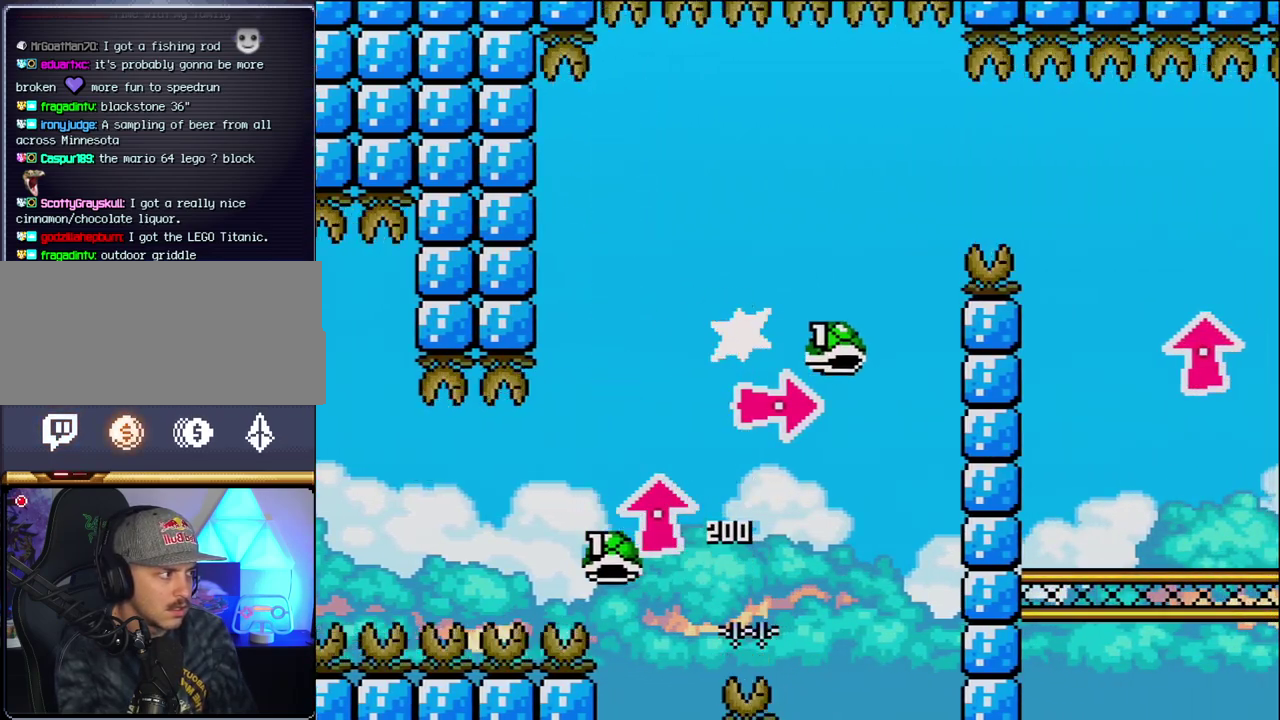
{"buttons": ["B", "Y", "DPAD_RIGHT"], "events": [[67, "Y", "down"], [317, "DPAD_RIGHT", "up"], [467, "DPAD_RIGHT", "down"]]}
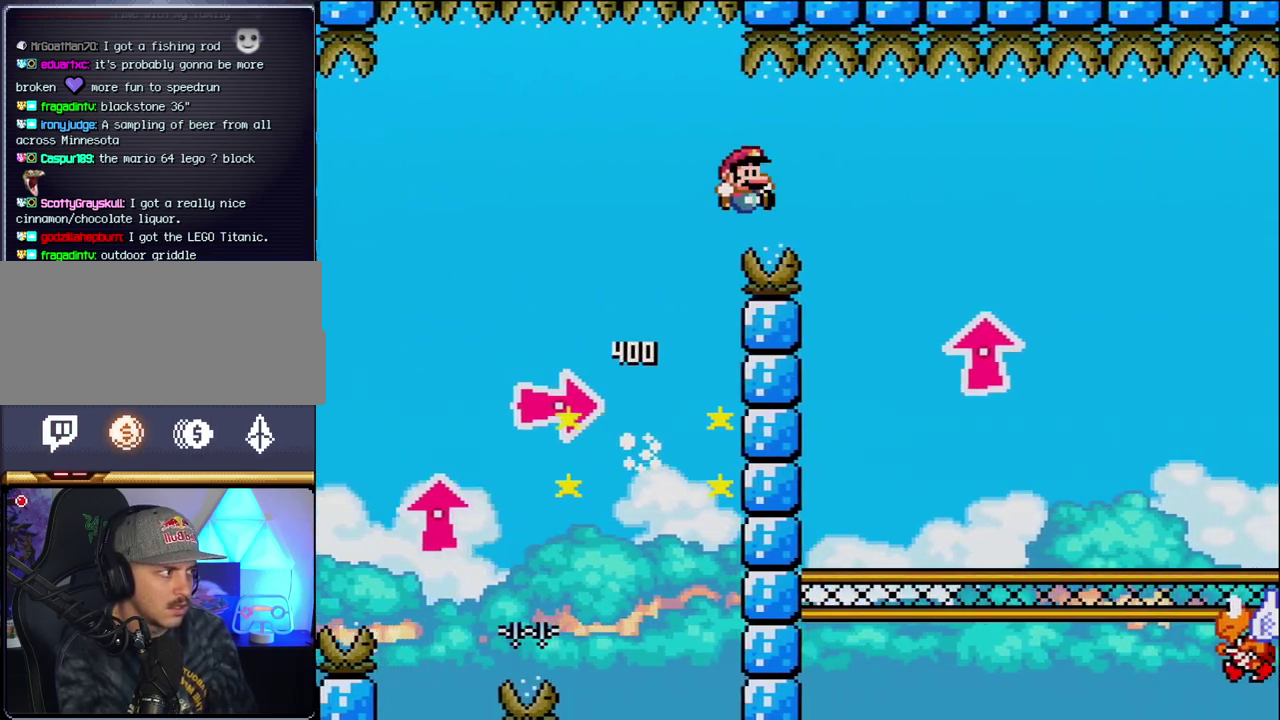
{"buttons": ["B", "Y", "DPAD_RIGHT"], "events": [[217, "B", "up"], [317, "B", "down"]]}
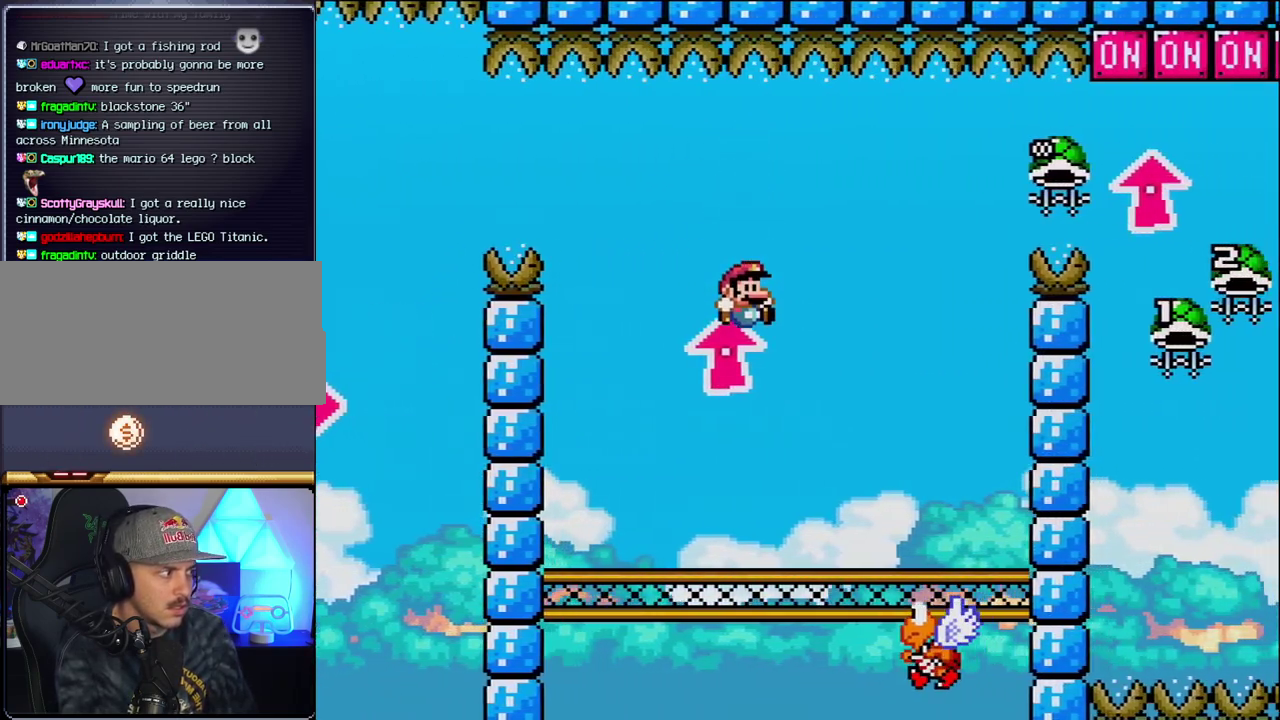
{"buttons": ["B", "Y", "DPAD_LEFT"], "events": [[217, "DPAD_RIGHT", "up"], [250, "DPAD_LEFT", "down"]]}
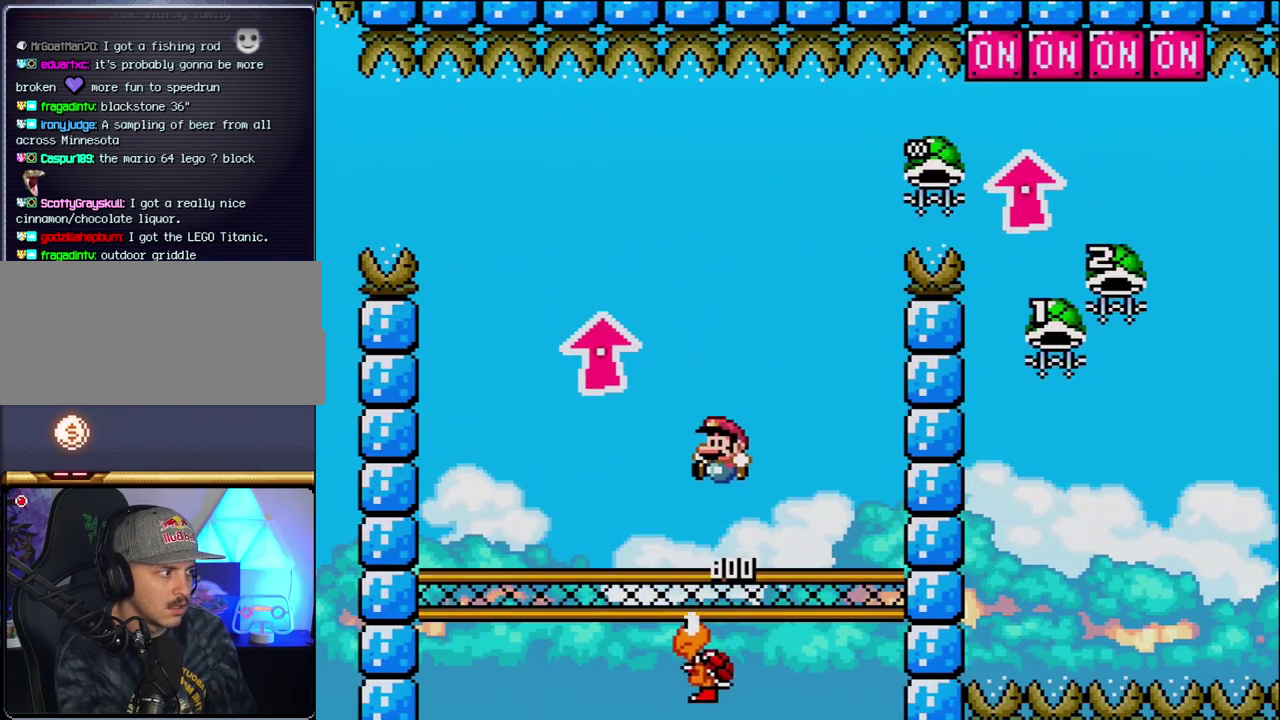
{"buttons": ["B", "Y", "DPAD_RIGHT"], "events": [[67, "DPAD_LEFT", "up"], [100, "DPAD_RIGHT", "down"]]}
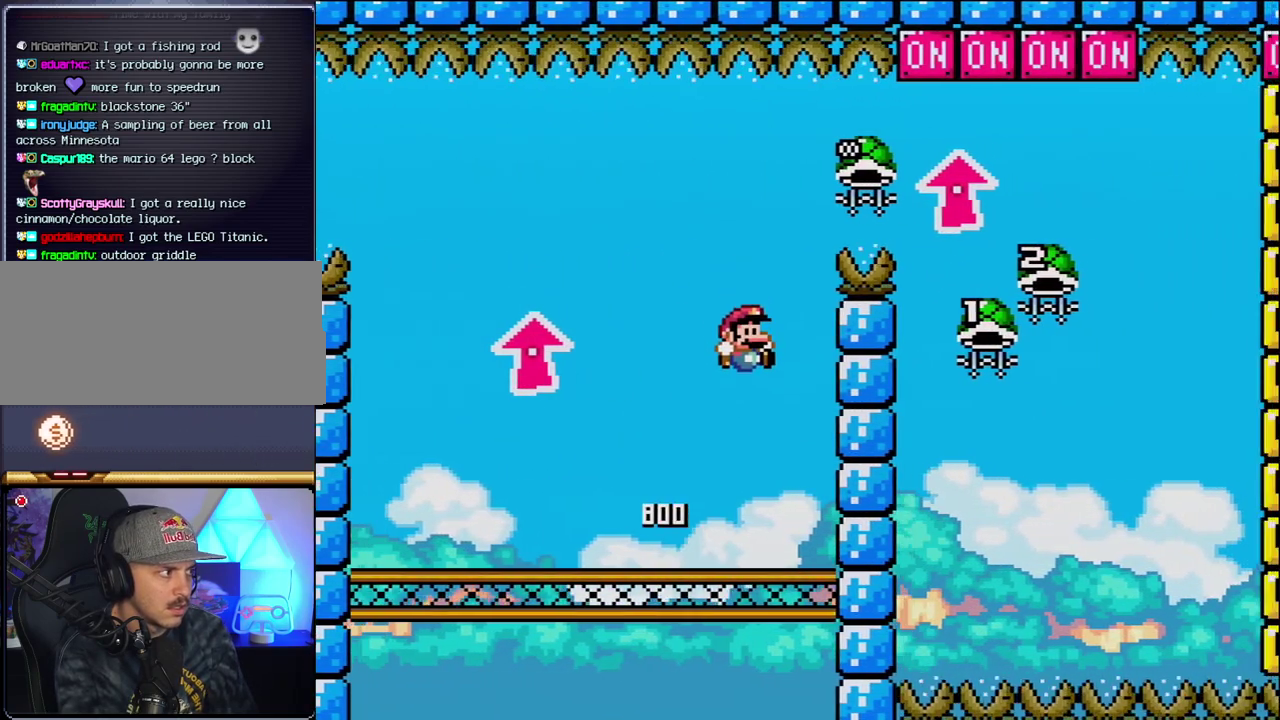
{"buttons": ["Y"], "events": [[33, "DPAD_RIGHT", "up"], [100, "DPAD_LEFT", "down"], [250, "B", "up"], [283, "DPAD_LEFT", "up"], [317, "DPAD_RIGHT", "down"], [467, "DPAD_RIGHT", "up"]]}
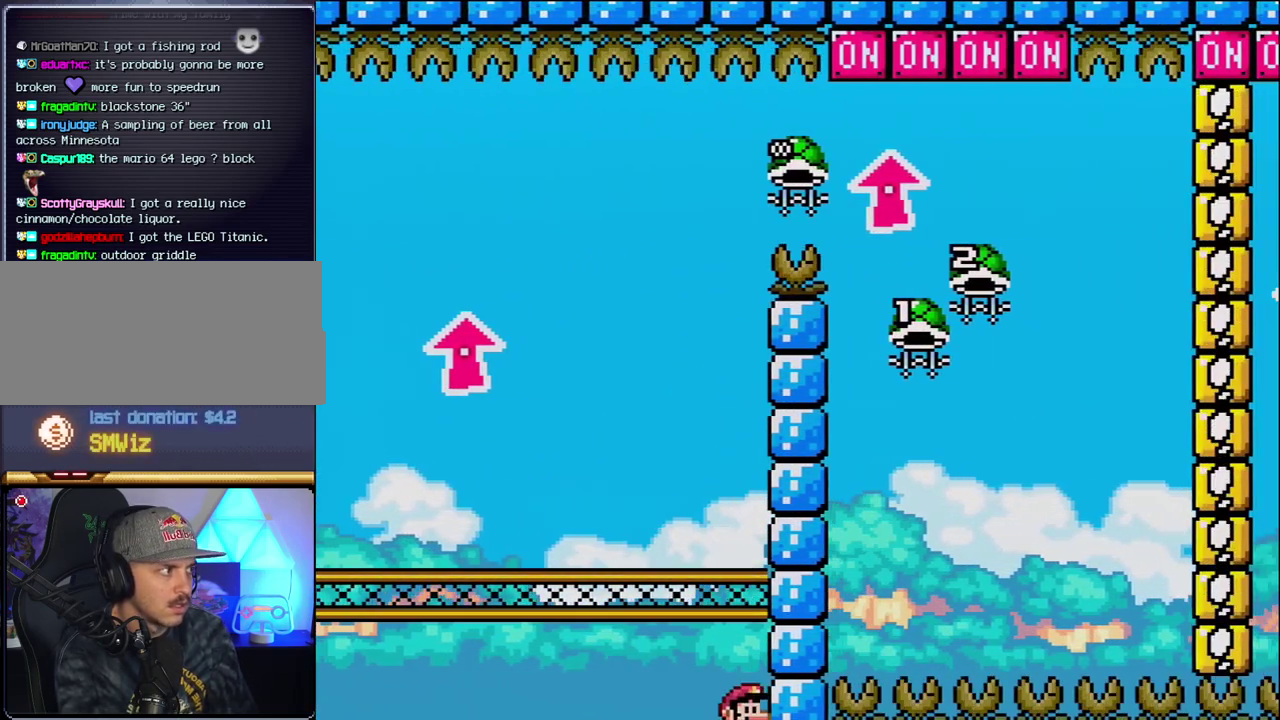
{"buttons": ["Y"], "events": []}
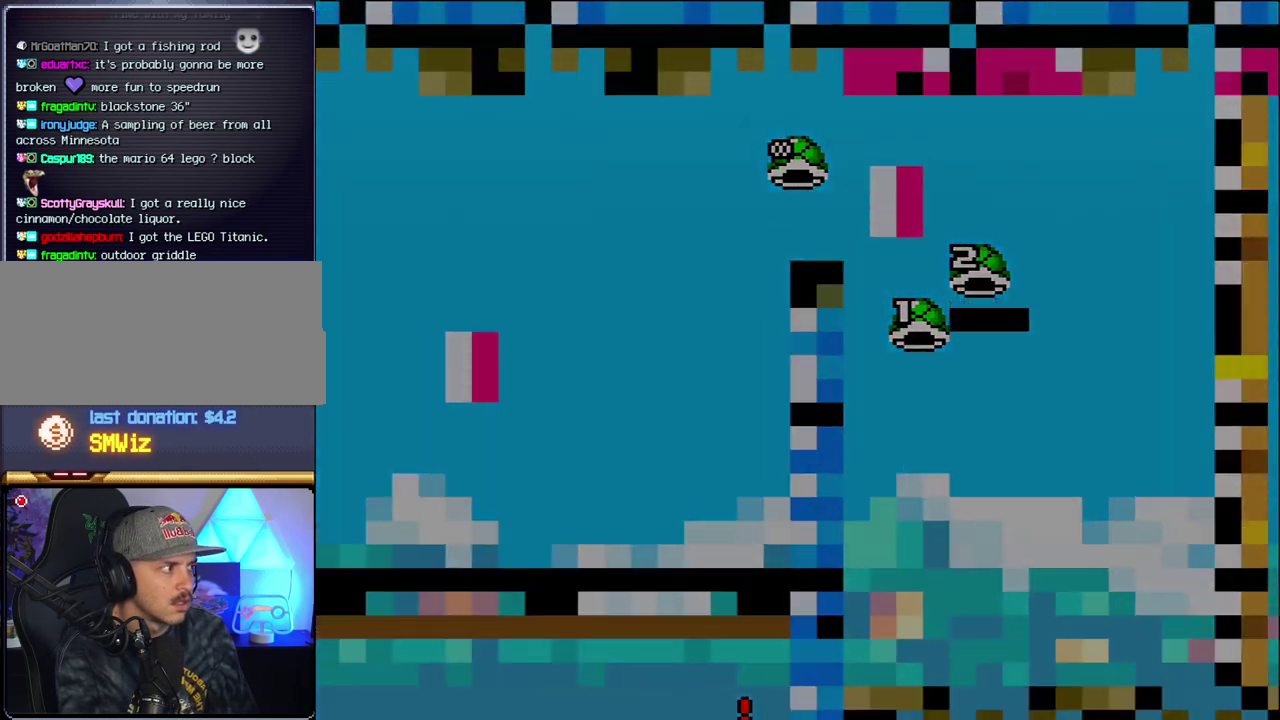
{"buttons": [], "events": [[100, "Y", "up"]]}
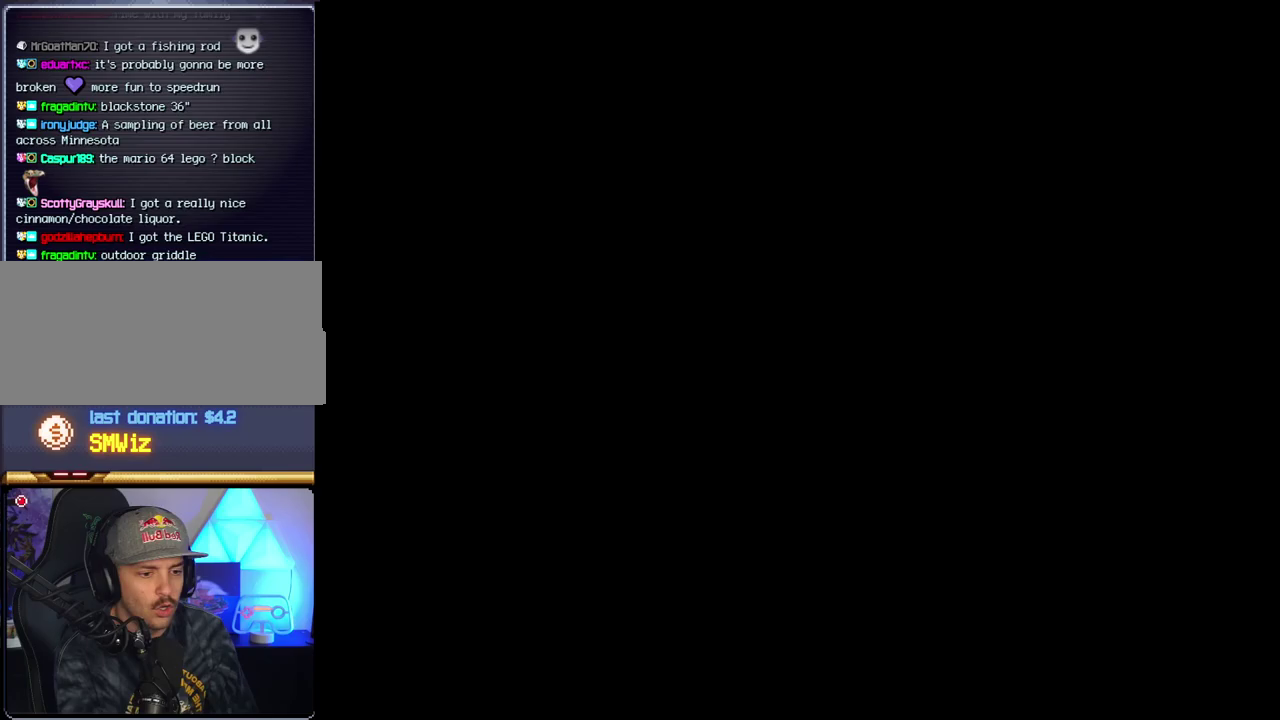
{"buttons": [], "events": []}
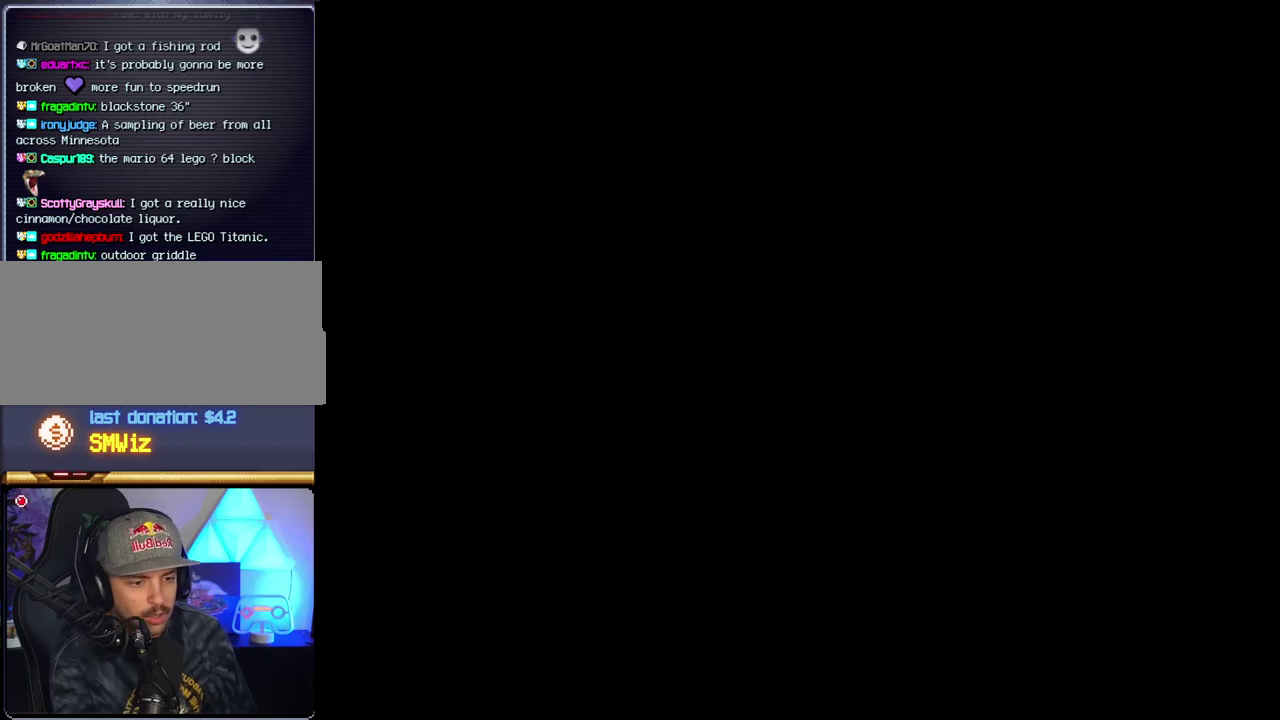
{"buttons": [], "events": []}
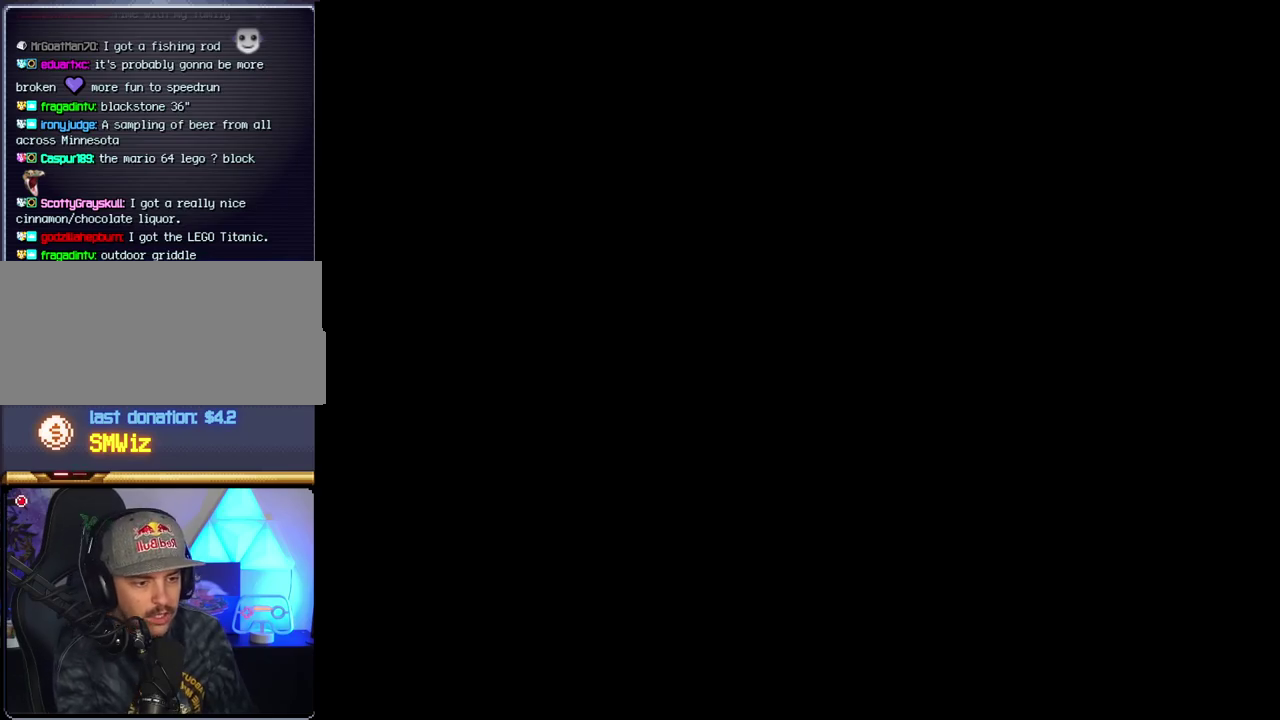
{"buttons": [], "events": []}
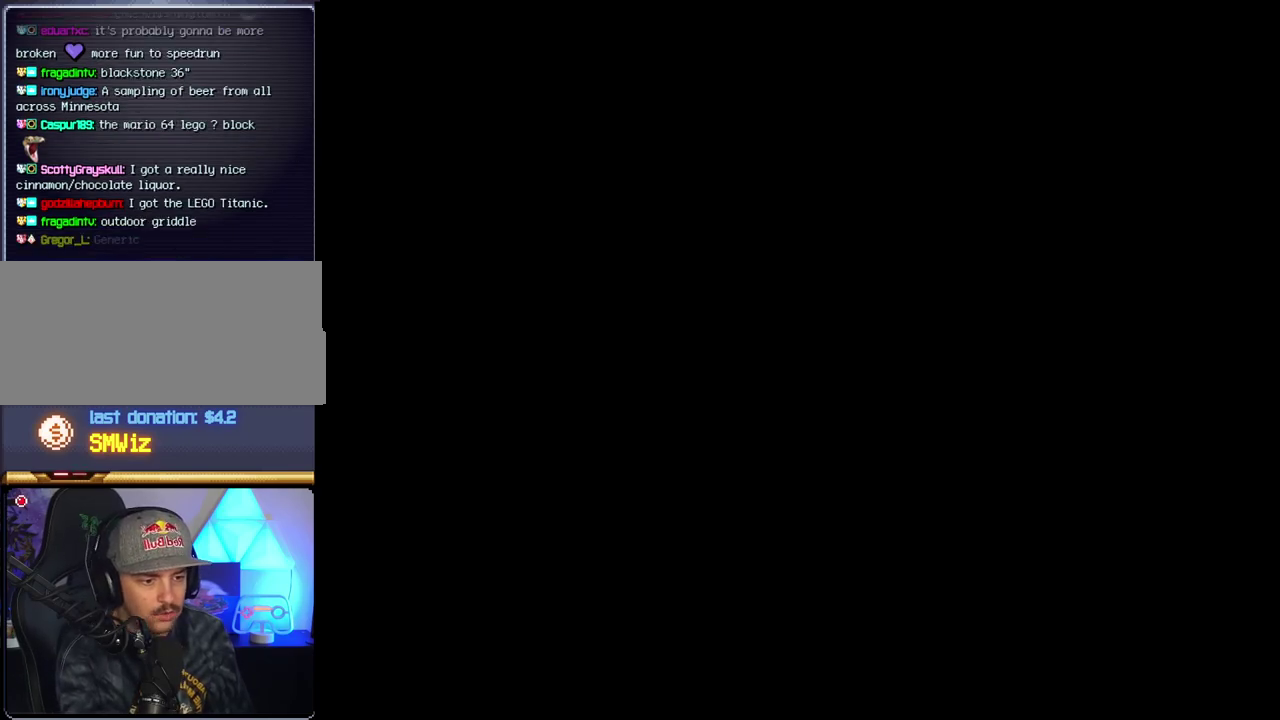
{"buttons": ["Y"], "events": [[133, "Y", "down"]]}
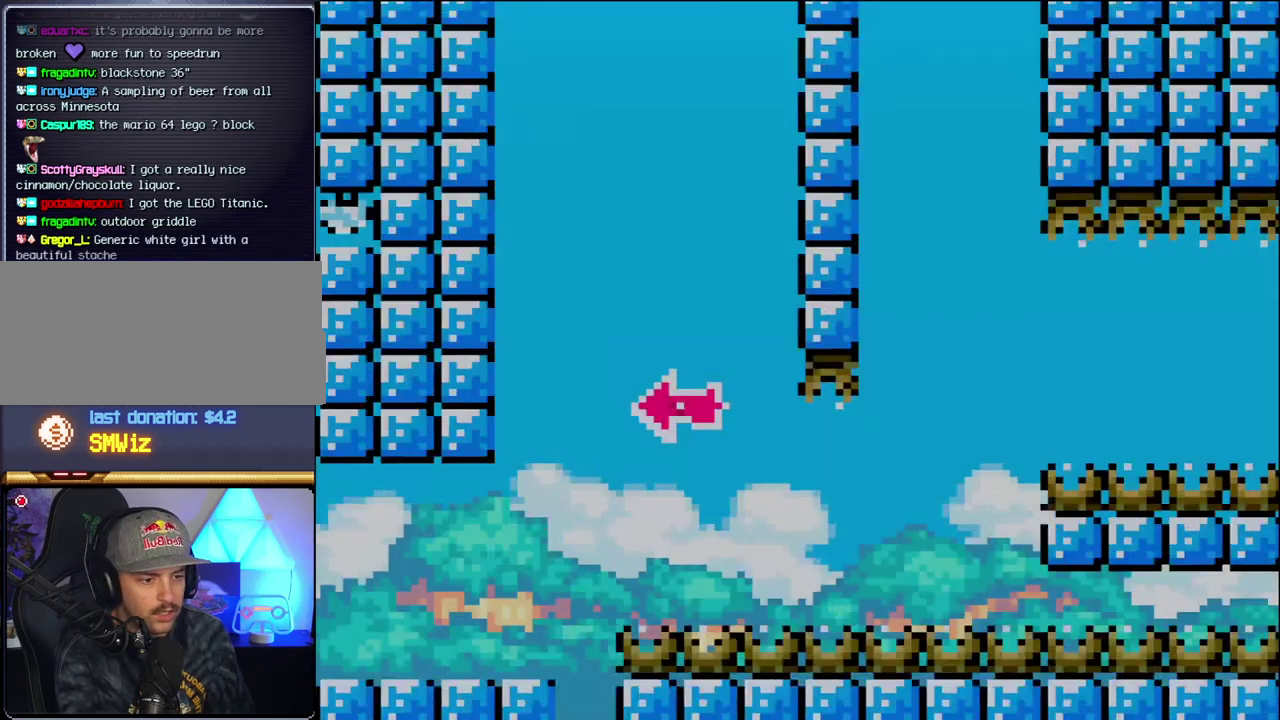
{"buttons": ["Y", "DPAD_RIGHT"], "events": [[217, "DPAD_RIGHT", "down"]]}
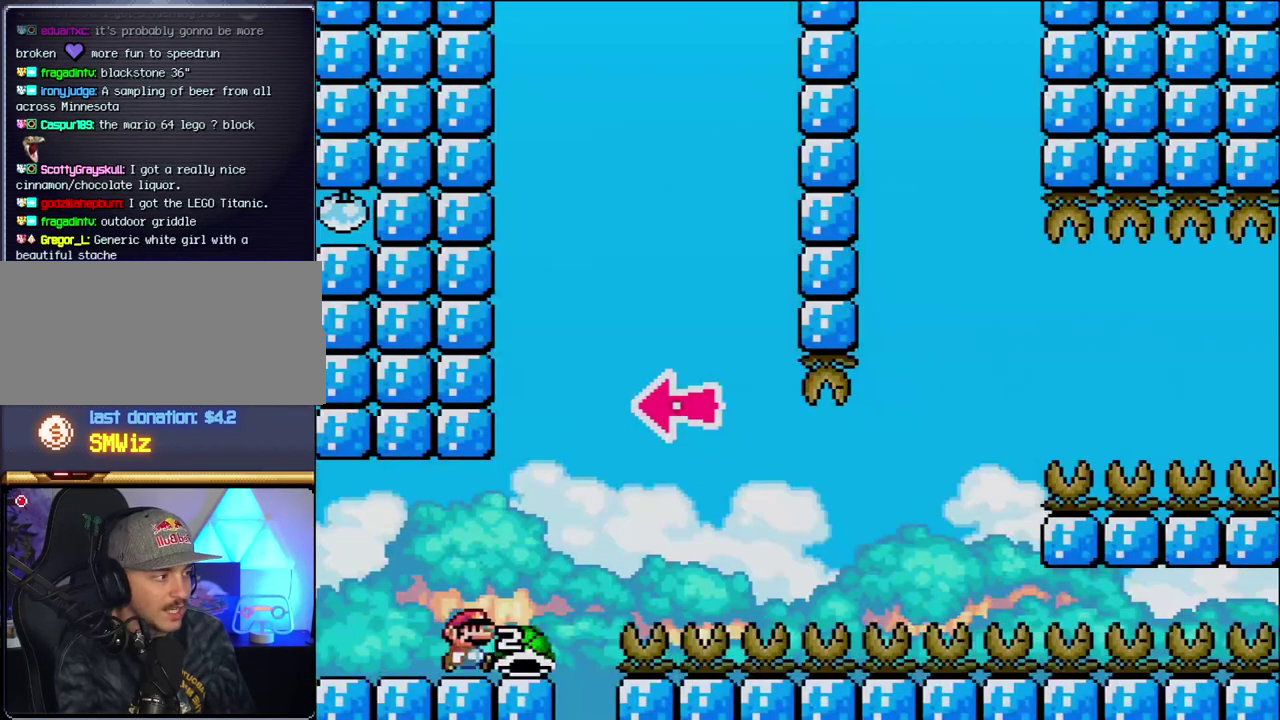
{"buttons": ["B", "DPAD_RIGHT"], "events": [[100, "B", "down"], [250, "DPAD_RIGHT", "up"], [317, "DPAD_LEFT", "down"], [383, "DPAD_LEFT", "up"], [417, "Y", "up"], [500, "DPAD_RIGHT", "down"]]}
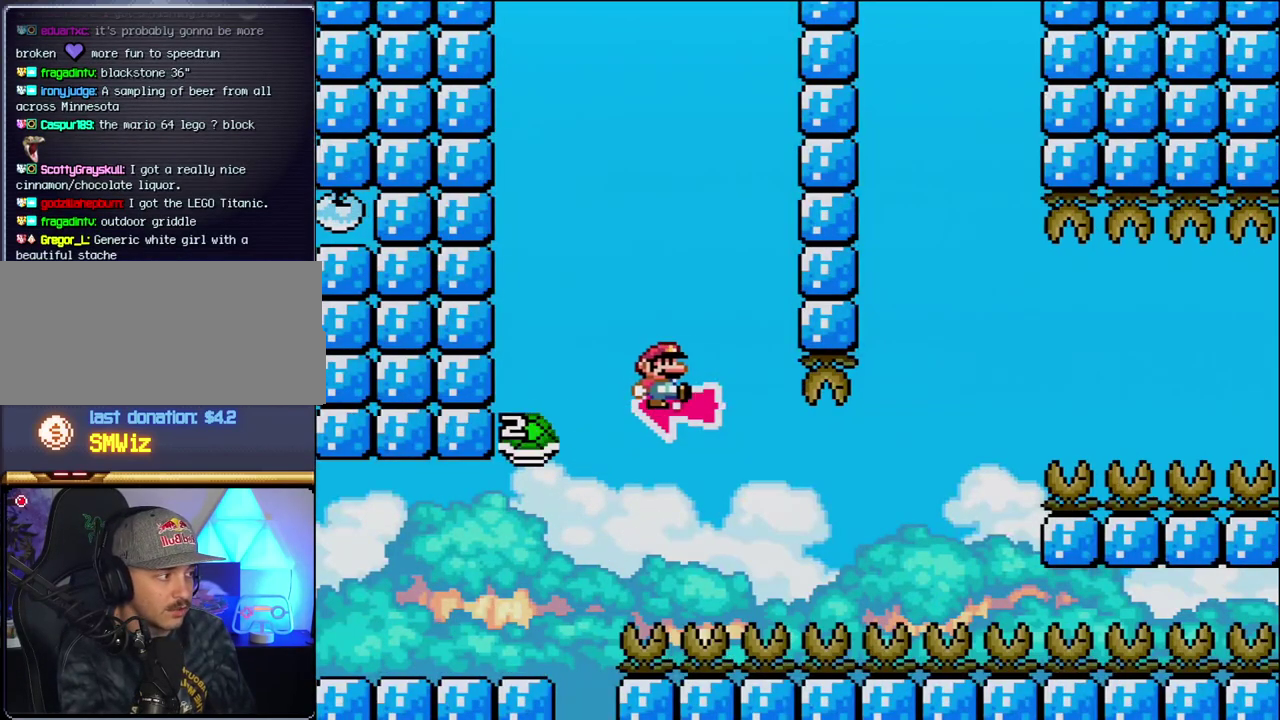
{"buttons": ["B", "Y", "DPAD_RIGHT"], "events": [[67, "Y", "down"], [217, "DPAD_RIGHT", "up"], [317, "DPAD_RIGHT", "down"], [350, "DPAD_UP", "down"], [417, "DPAD_UP", "up"]]}
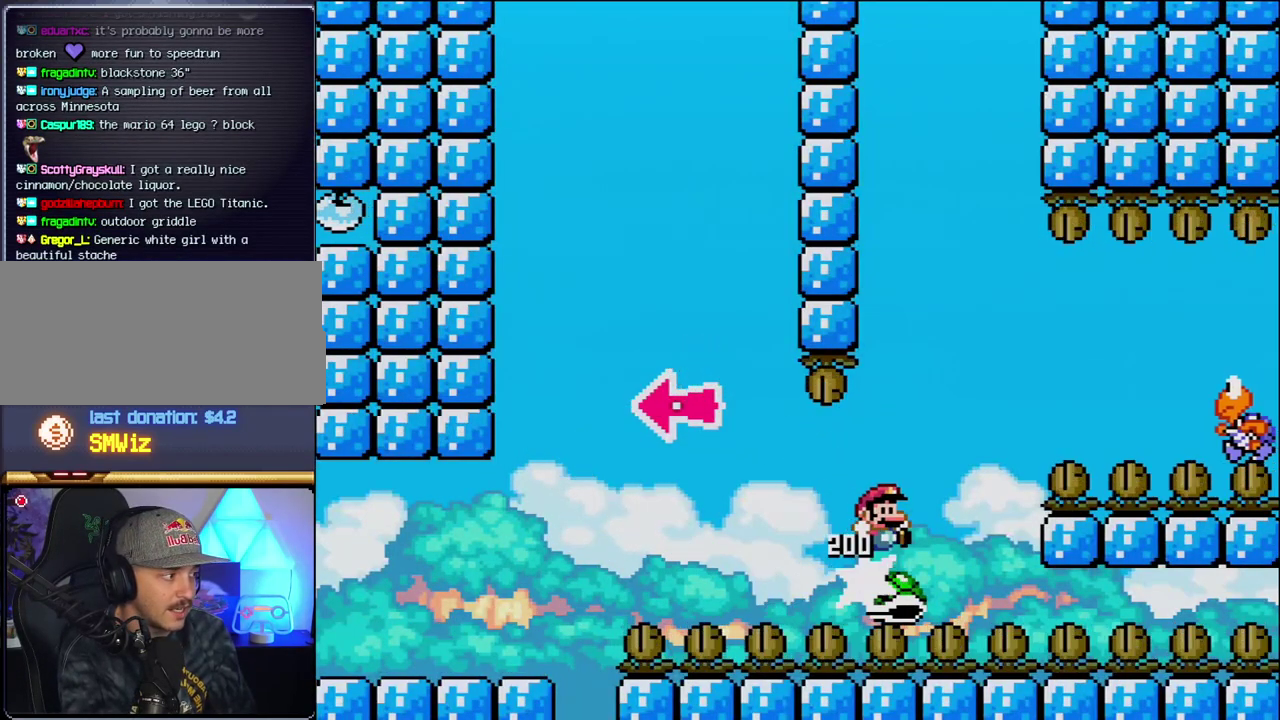
{"buttons": ["Y", "DPAD_RIGHT"], "events": [[250, "B", "up"]]}
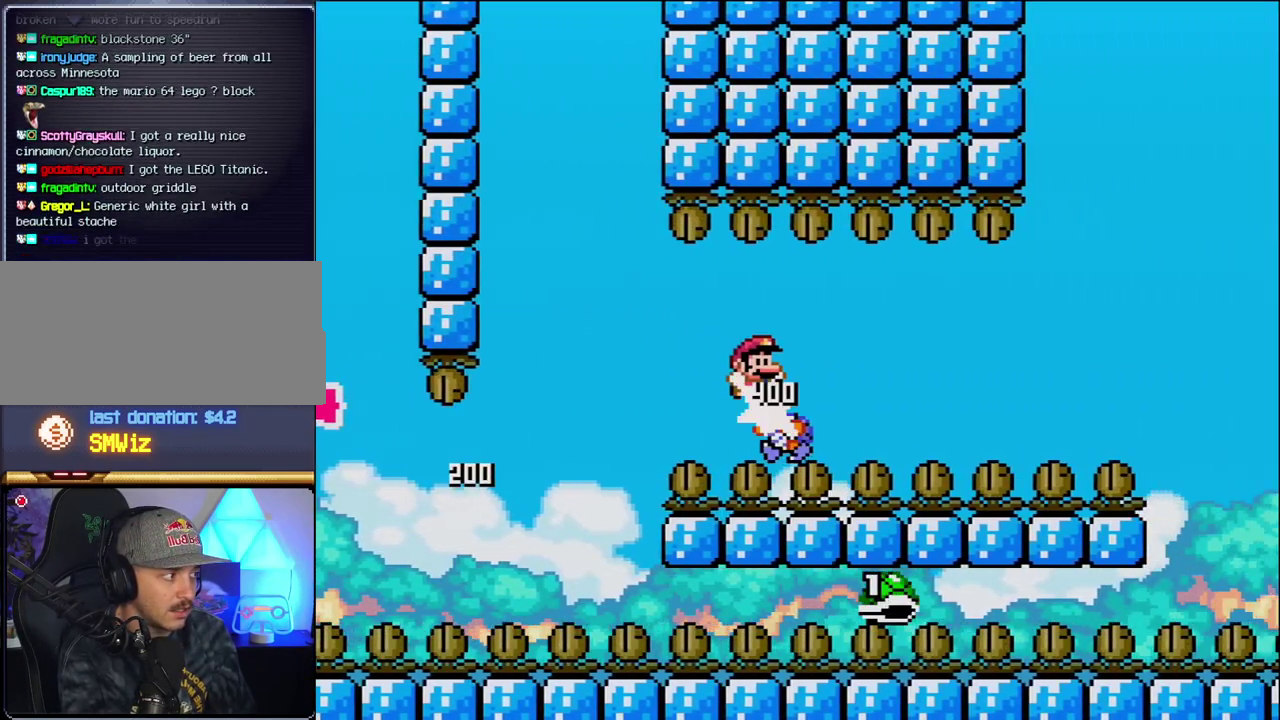
{"buttons": ["B", "Y", "DPAD_RIGHT"], "events": [[100, "B", "down"]]}
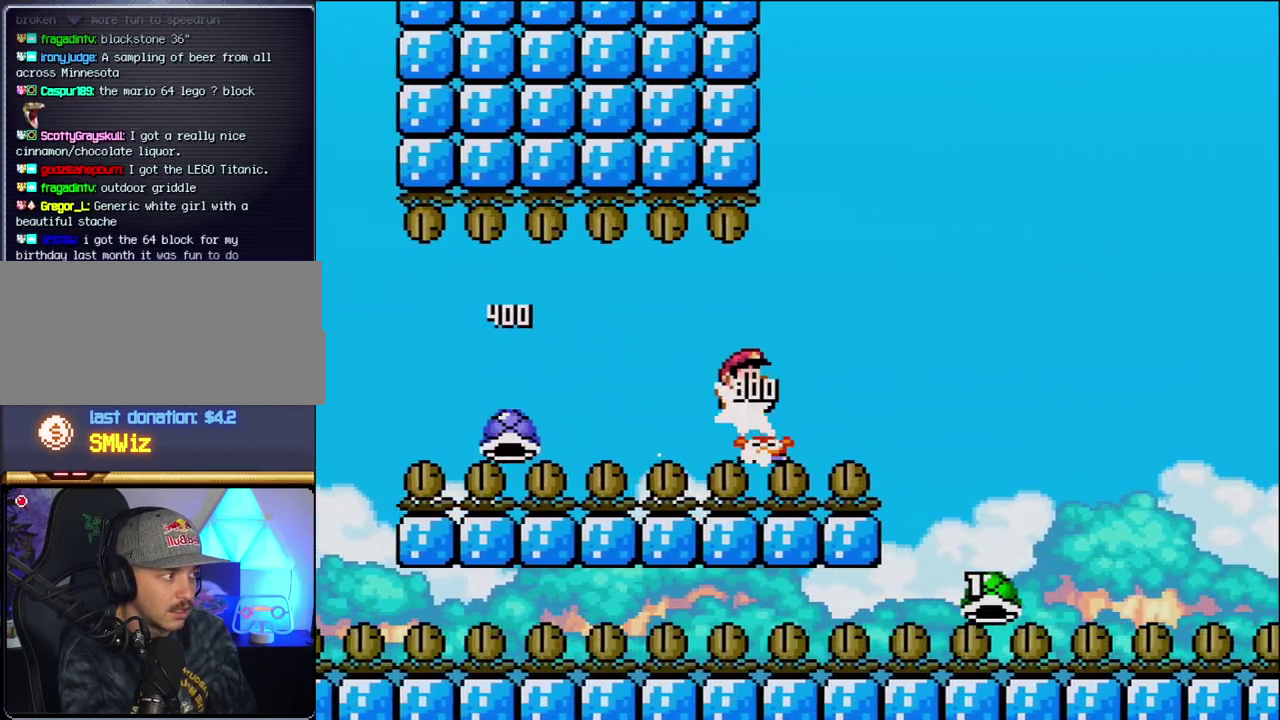
{"buttons": ["B", "Y", "DPAD_RIGHT"], "events": []}
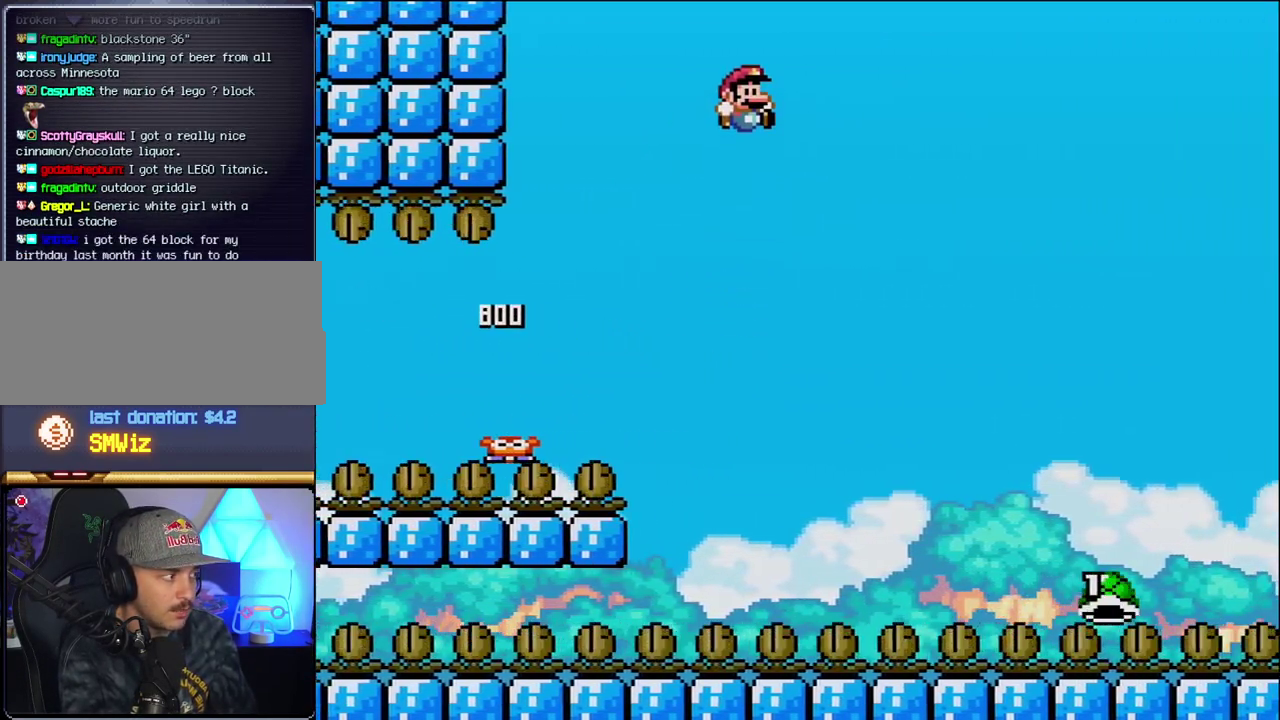
{"buttons": ["B", "Y", "DPAD_RIGHT"], "events": []}
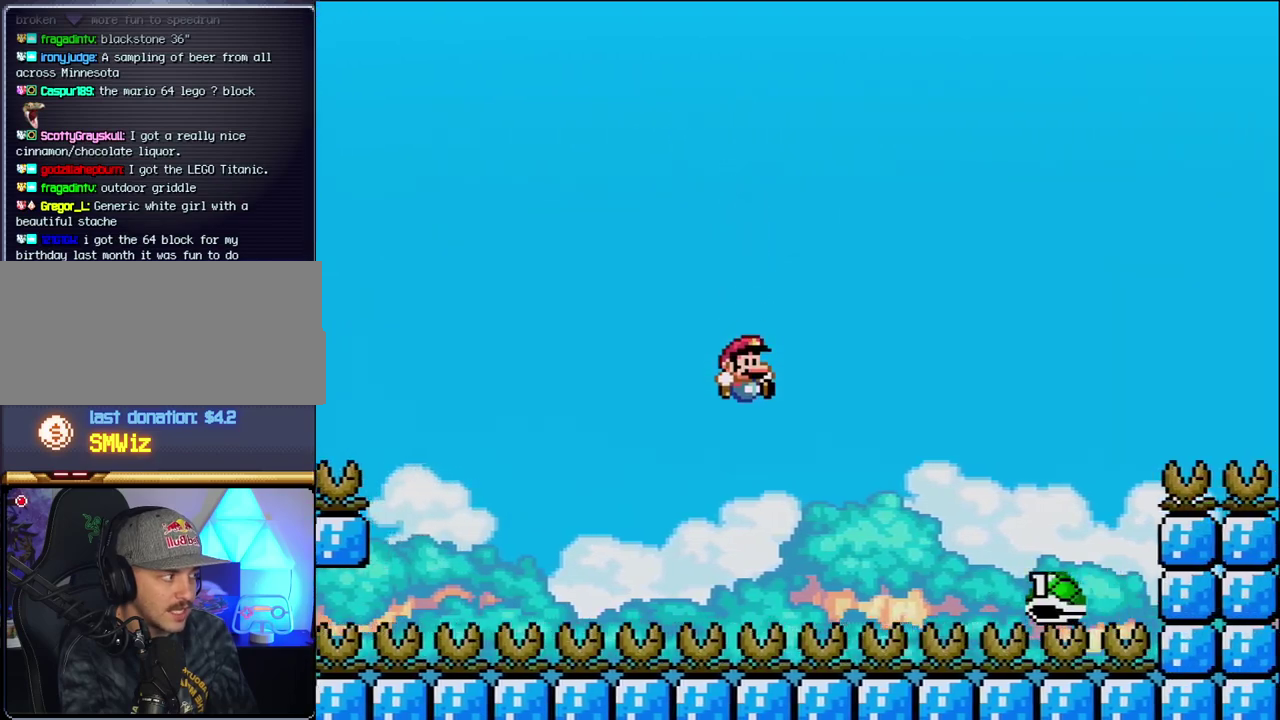
{"buttons": ["B", "Y", "DPAD_RIGHT"], "events": []}
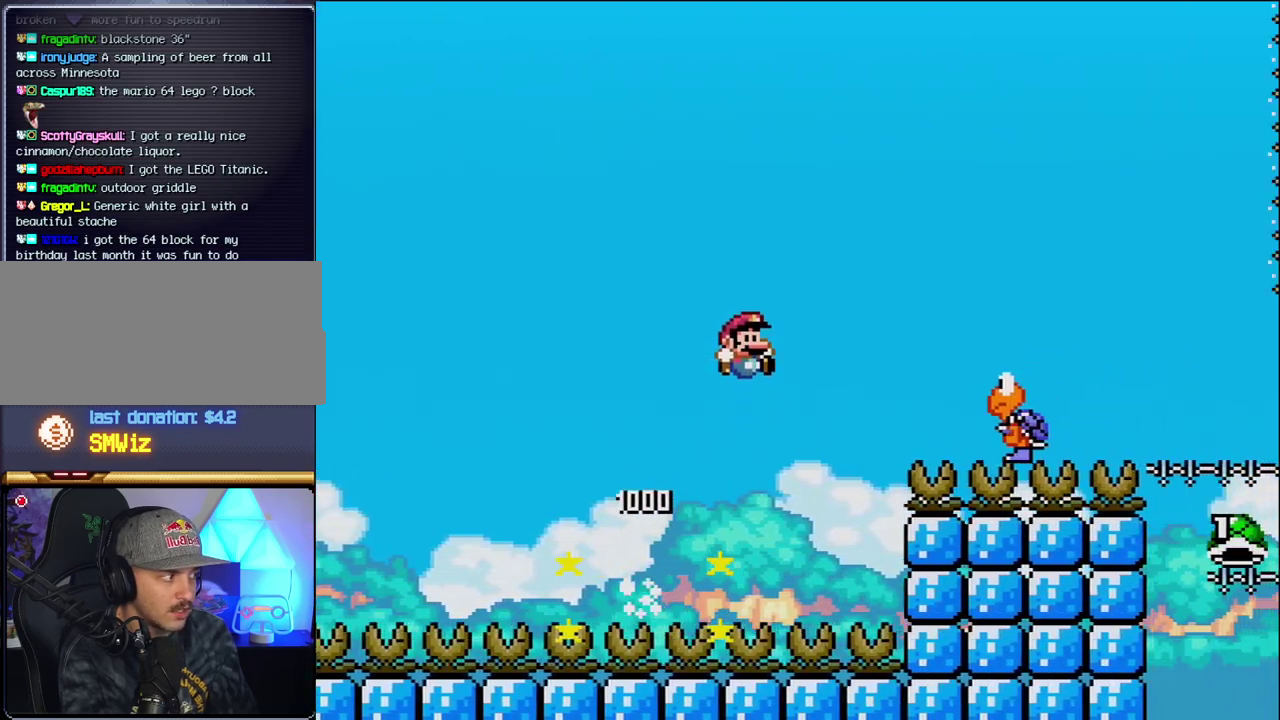
{"buttons": ["B", "Y", "DPAD_RIGHT"], "events": [[100, "B", "up"], [283, "B", "down"]]}
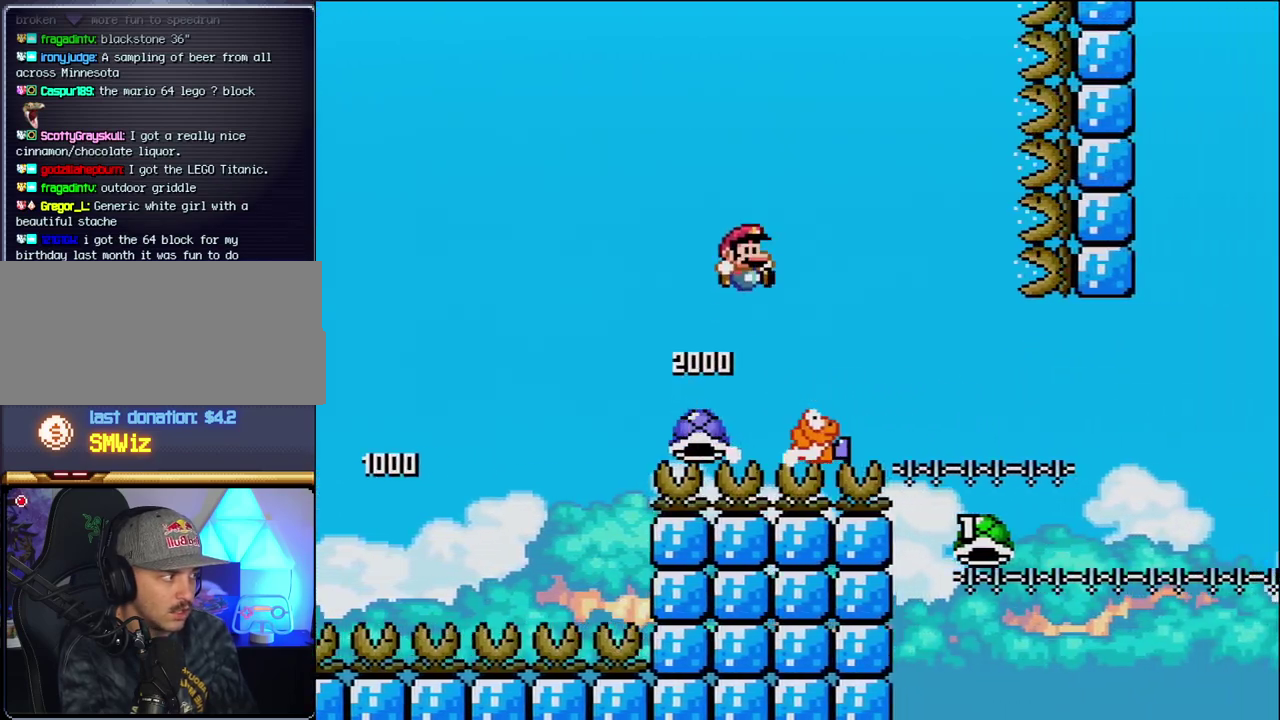
{"buttons": ["B", "Y", "DPAD_LEFT"], "events": [[317, "DPAD_RIGHT", "up"], [383, "DPAD_LEFT", "down"]]}
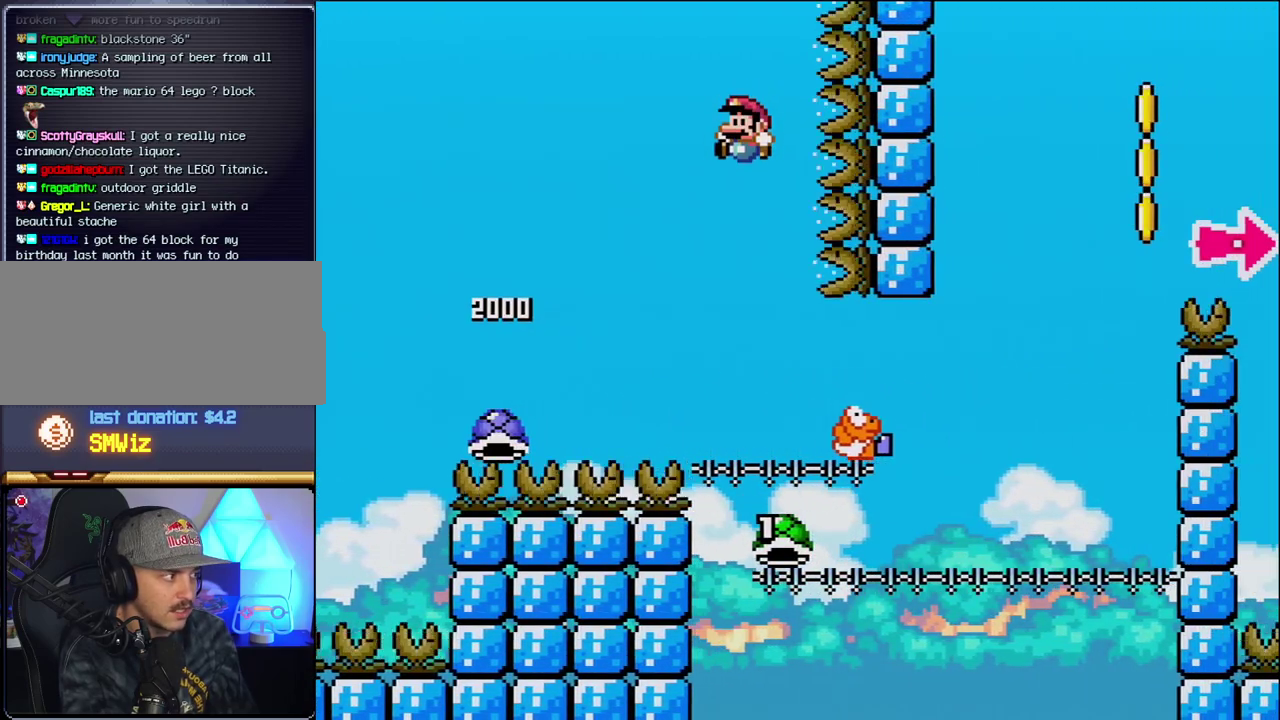
{"buttons": ["B", "DPAD_LEFT"], "events": [[33, "DPAD_LEFT", "up"], [67, "DPAD_RIGHT", "down"], [350, "DPAD_LEFT", "down"], [350, "DPAD_RIGHT", "up"], [467, "Y", "up"]]}
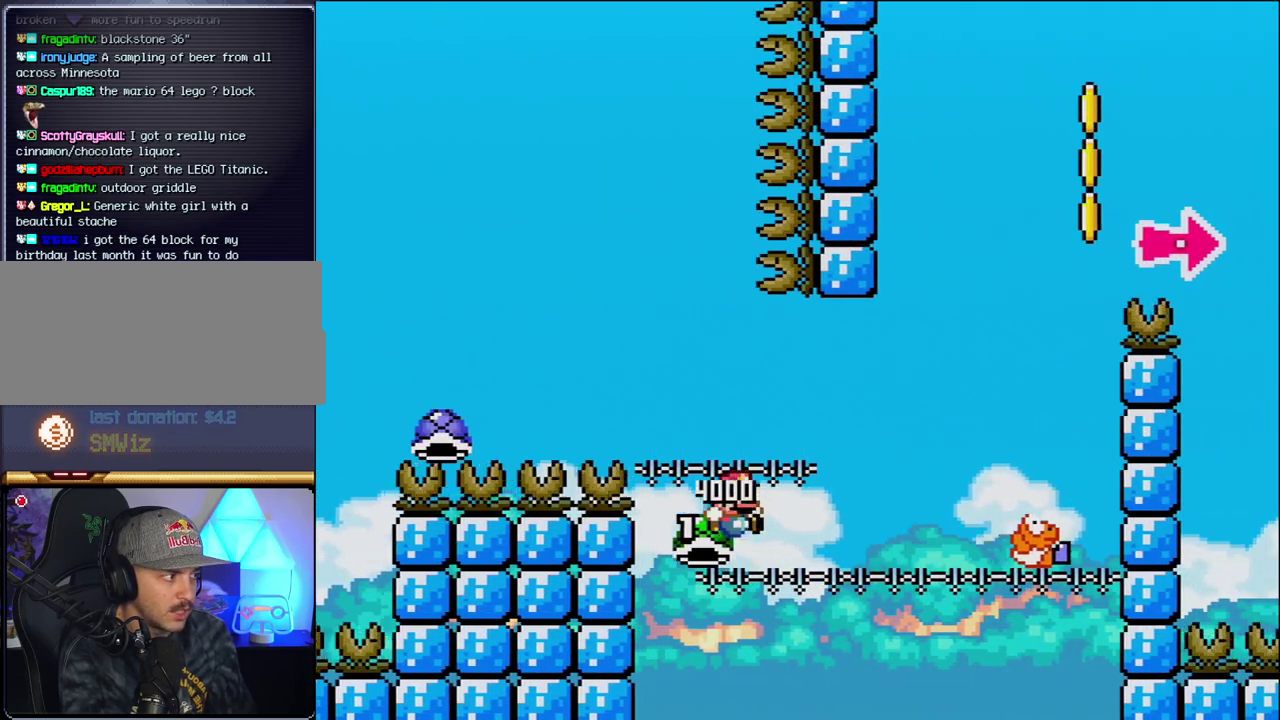
{"buttons": ["B", "Y", "DPAD_RIGHT"], "events": [[33, "DPAD_LEFT", "up"], [33, "DPAD_RIGHT", "down"], [217, "Y", "down"]]}
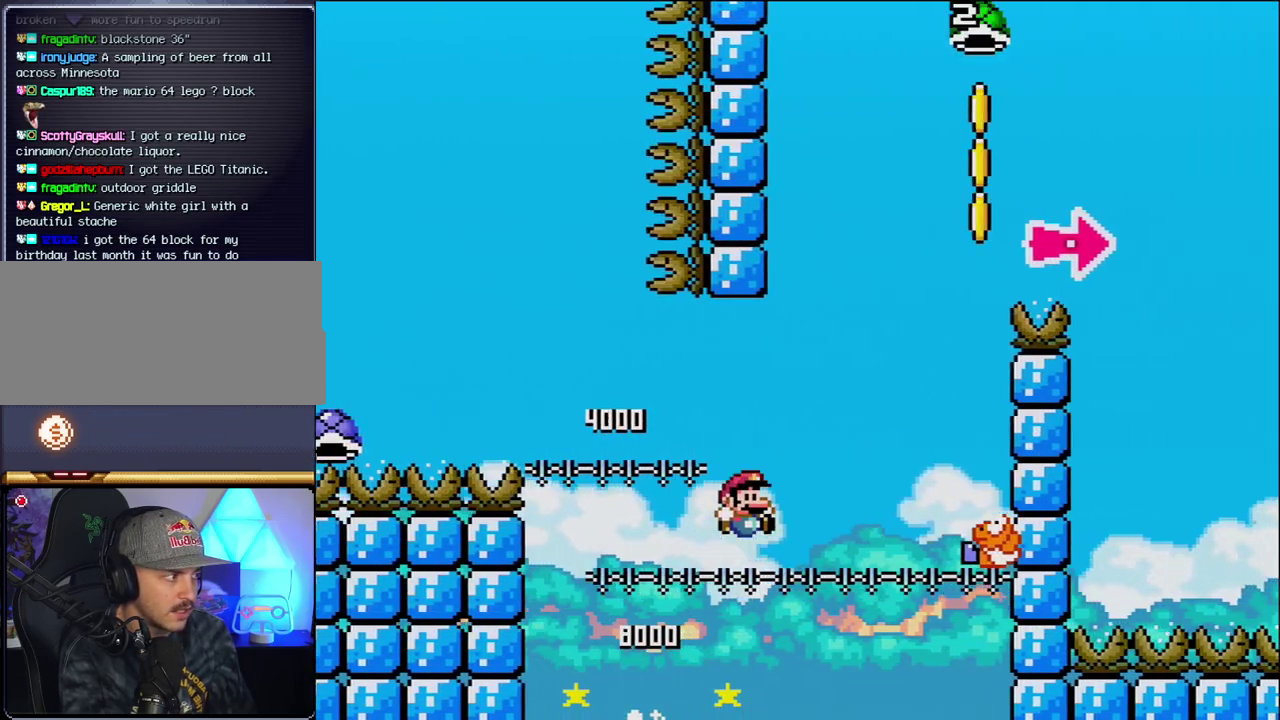
{"buttons": ["B", "Y", "DPAD_LEFT"], "events": [[383, "DPAD_RIGHT", "up"], [417, "DPAD_LEFT", "down"]]}
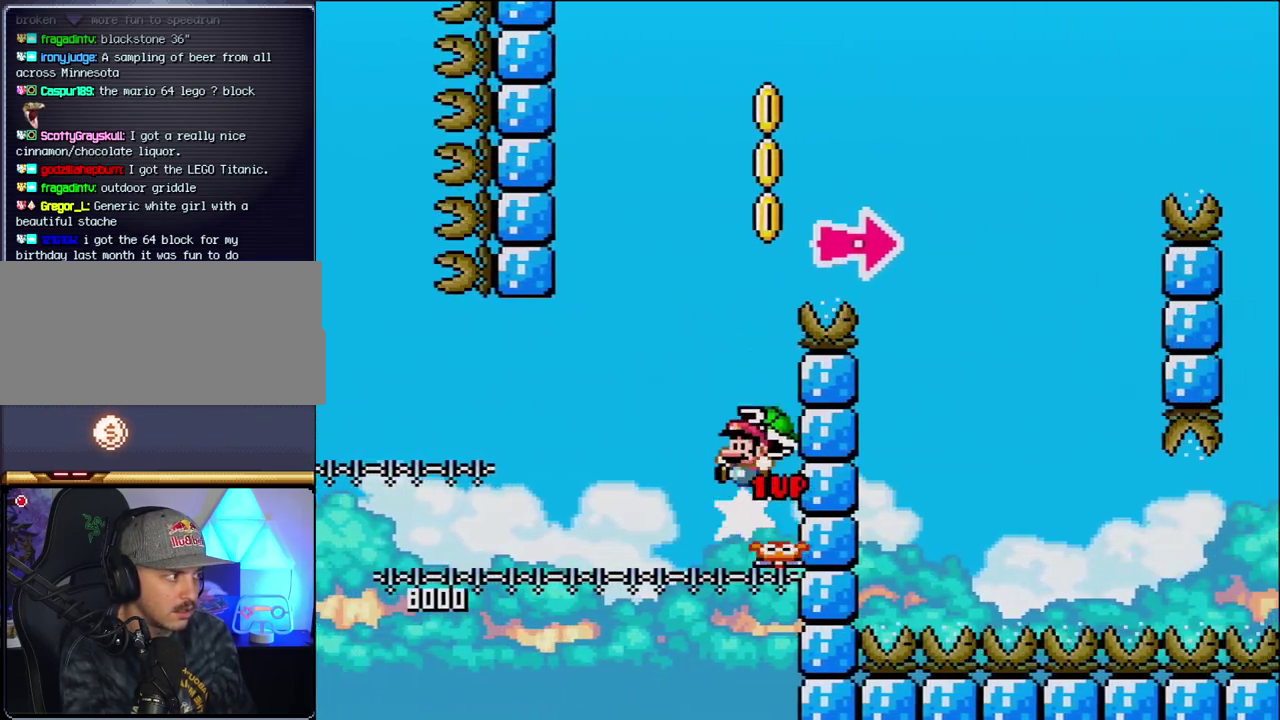
{"buttons": ["B", "DPAD_RIGHT"], "events": [[100, "DPAD_LEFT", "up"], [100, "DPAD_RIGHT", "down"], [467, "Y", "up"]]}
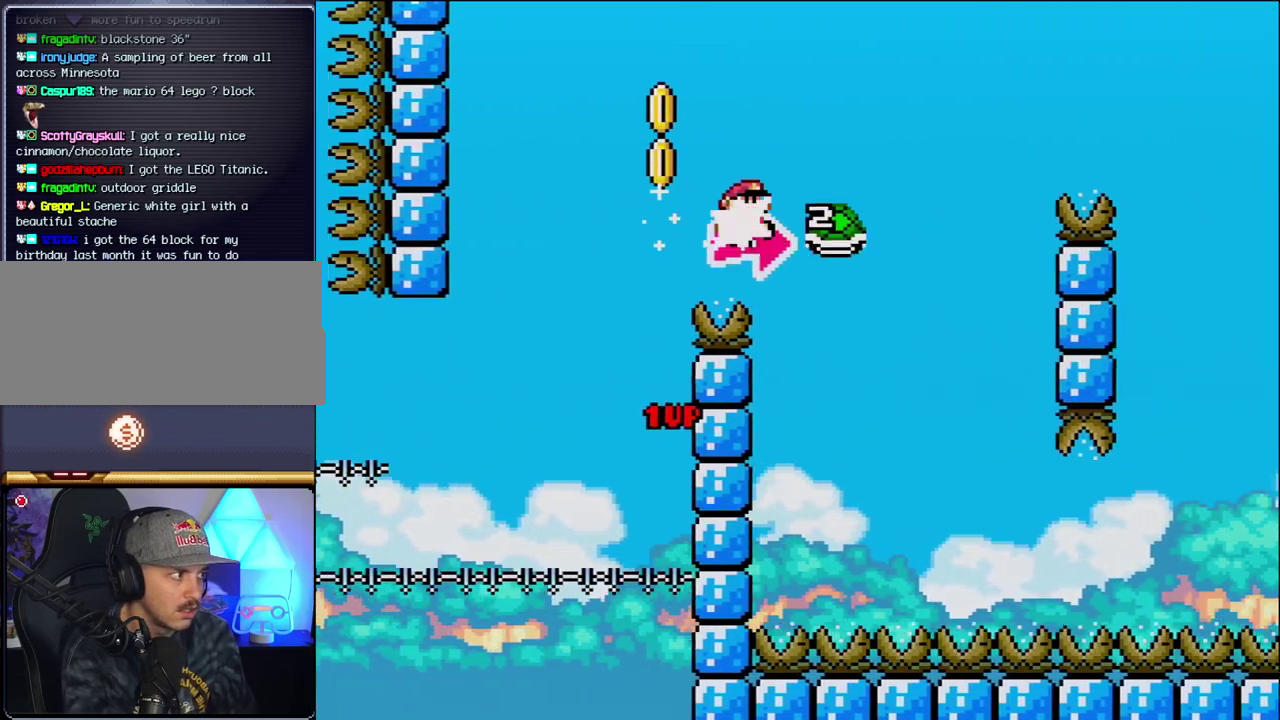
{"buttons": ["B", "Y", "DPAD_RIGHT"], "events": [[100, "Y", "down"]]}
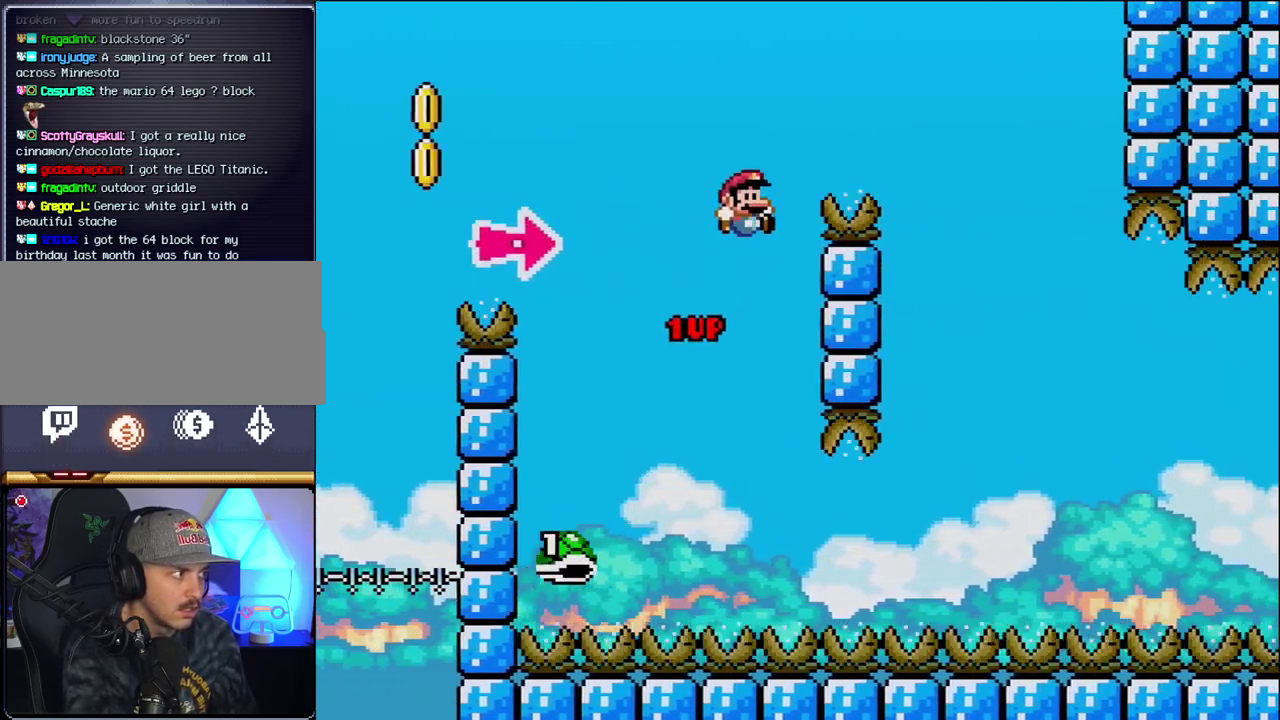
{"buttons": ["B", "Y", "DPAD_RIGHT"], "events": []}
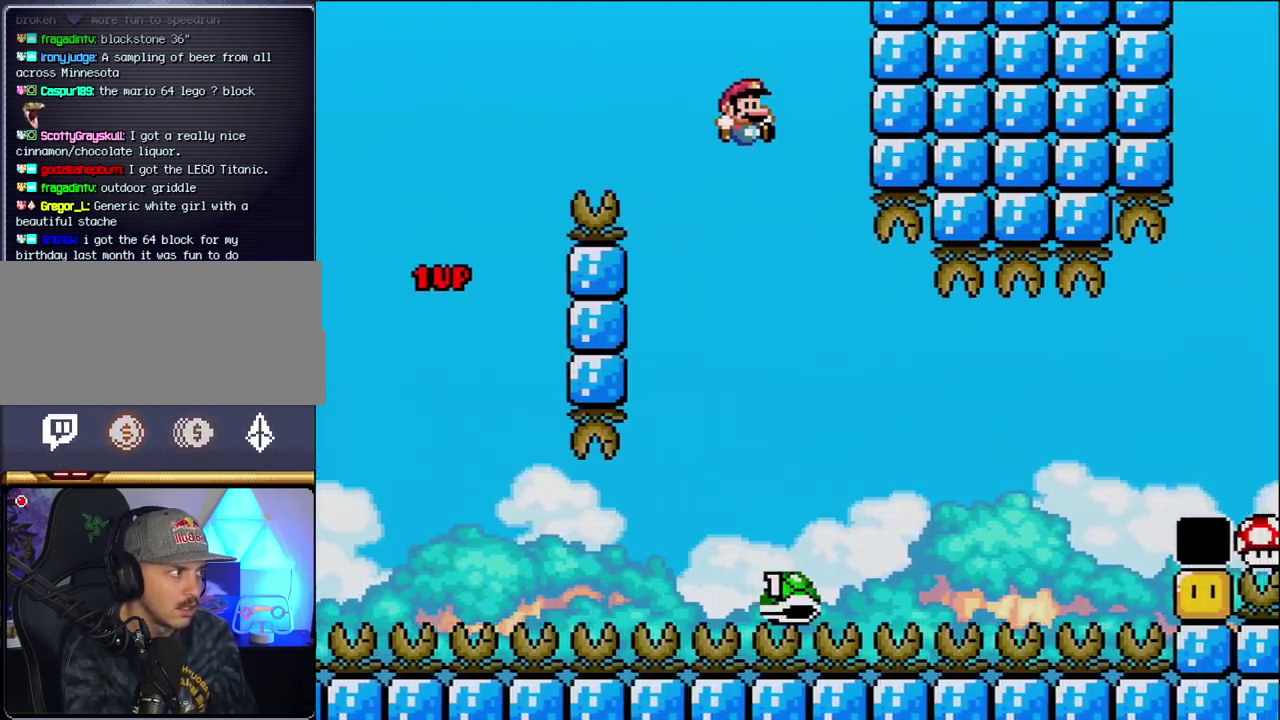
{"buttons": ["B", "Y", "DPAD_RIGHT"], "events": [[133, "B", "up"], [283, "B", "down"]]}
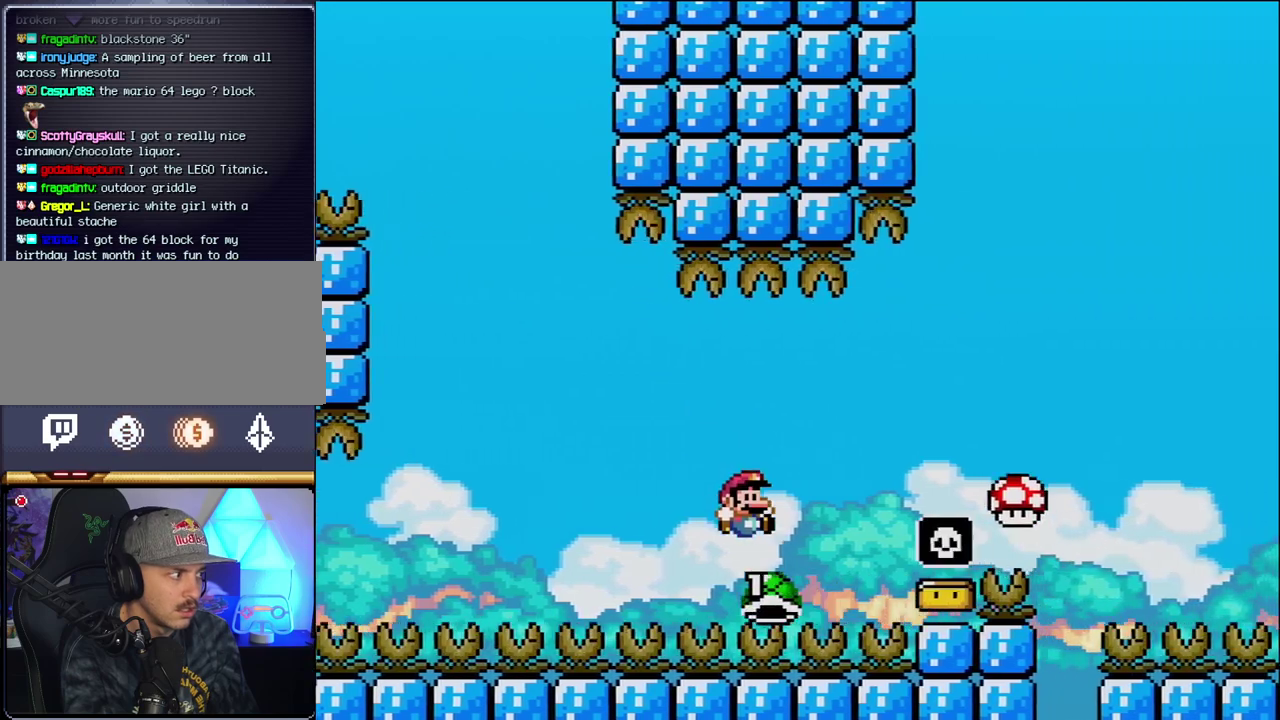
{"buttons": ["B", "Y", "DPAD_RIGHT"], "events": []}